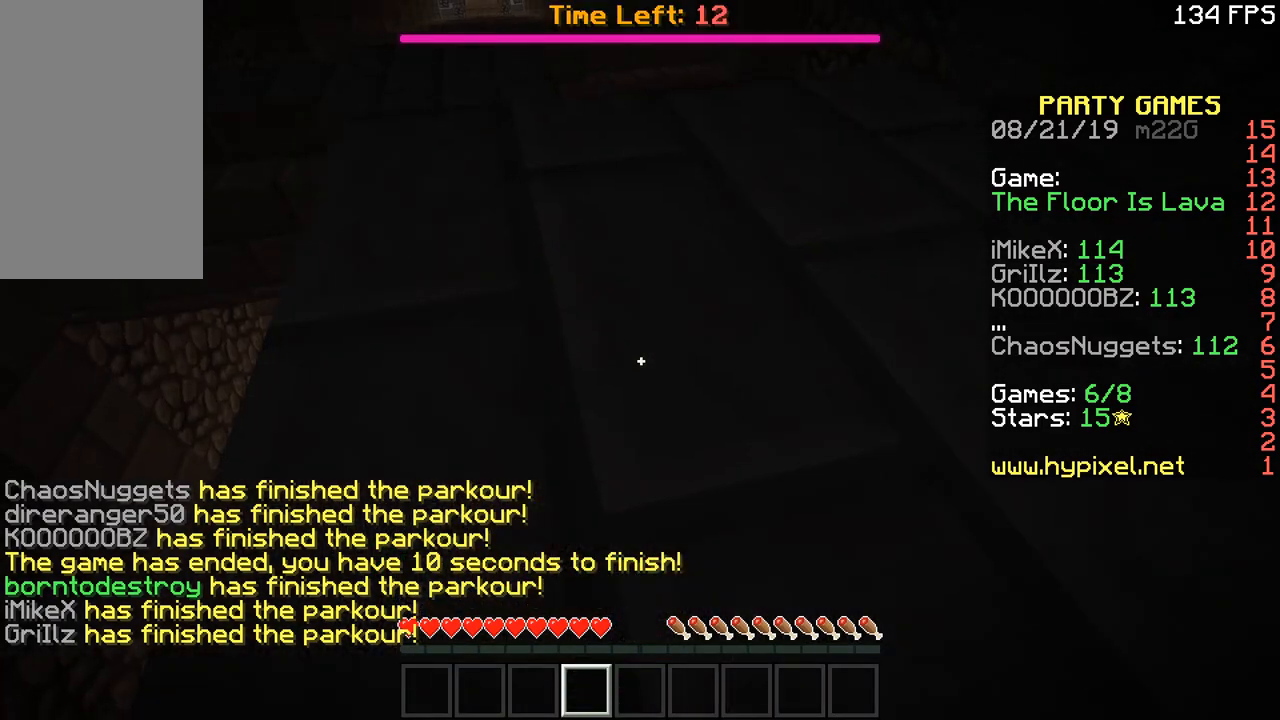
Gameplay with keyboard and mouse; each line is a JSON object with the keys and mouse buttons held at the frame after it. "events" lists presses ("down") and releases ("up") of "a", "d", "s", "space", "w", "mouse_left" and "mouse_right" between this image and that frame as [ms after this image, input, new state], when the widget could be followed in between. "mouse_left", "mouse_right" = the "left", "right" buttons of the "mouse" list. No other keys are recorded. Fast repeated clicks can show as one long hold. Mouse movement is not recorded.
{"keys": [], "mouse": [], "events": []}
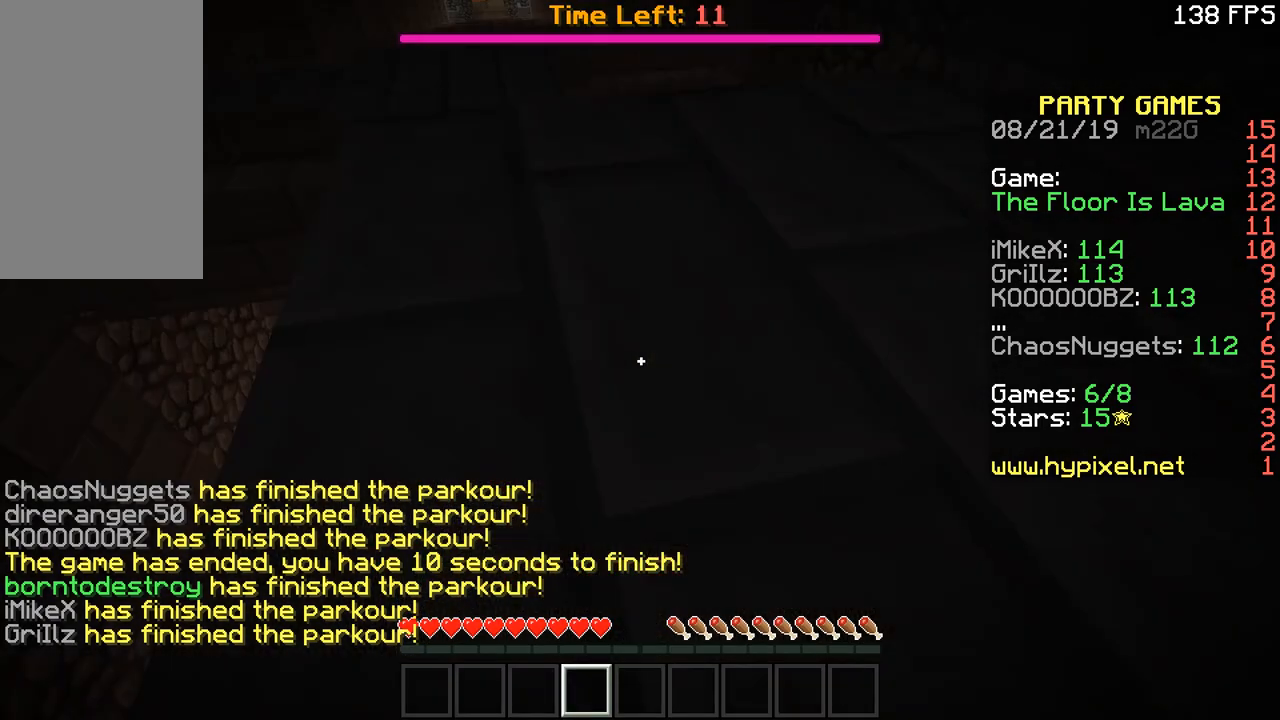
{"keys": ["space"], "mouse": [], "events": [[233, "space", "down"]]}
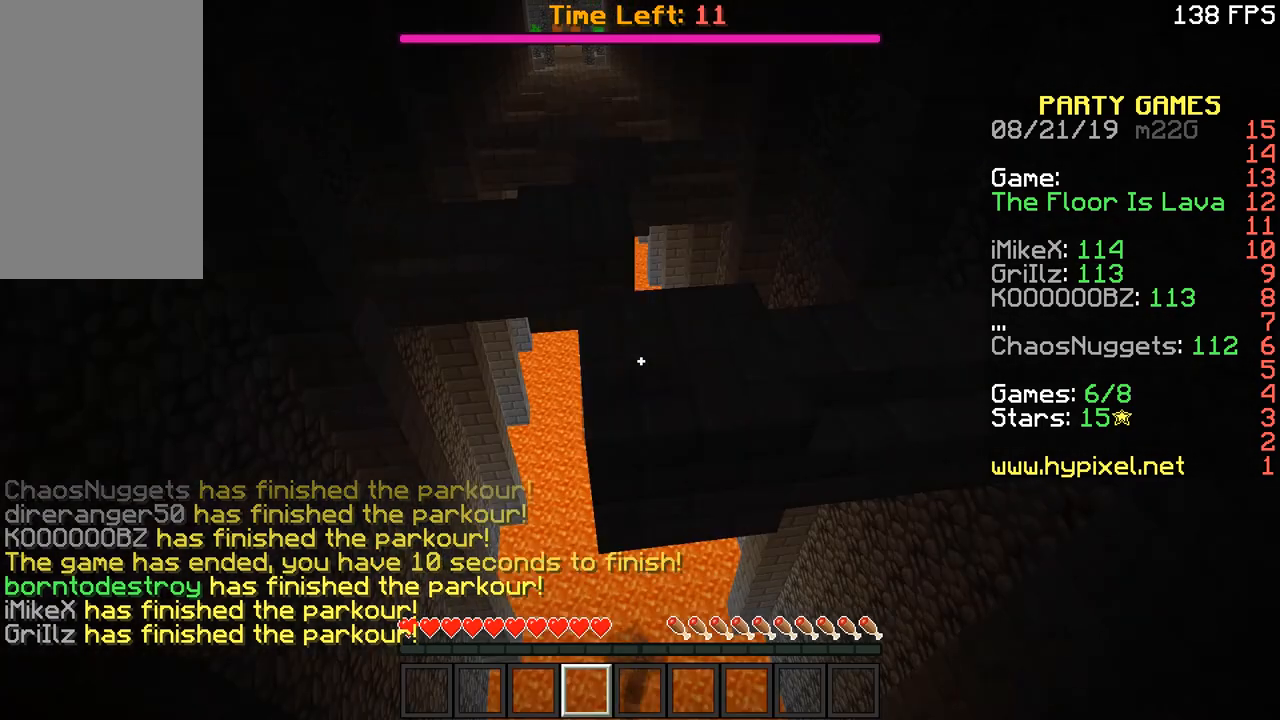
{"keys": [], "mouse": [], "events": [[350, "space", "up"]]}
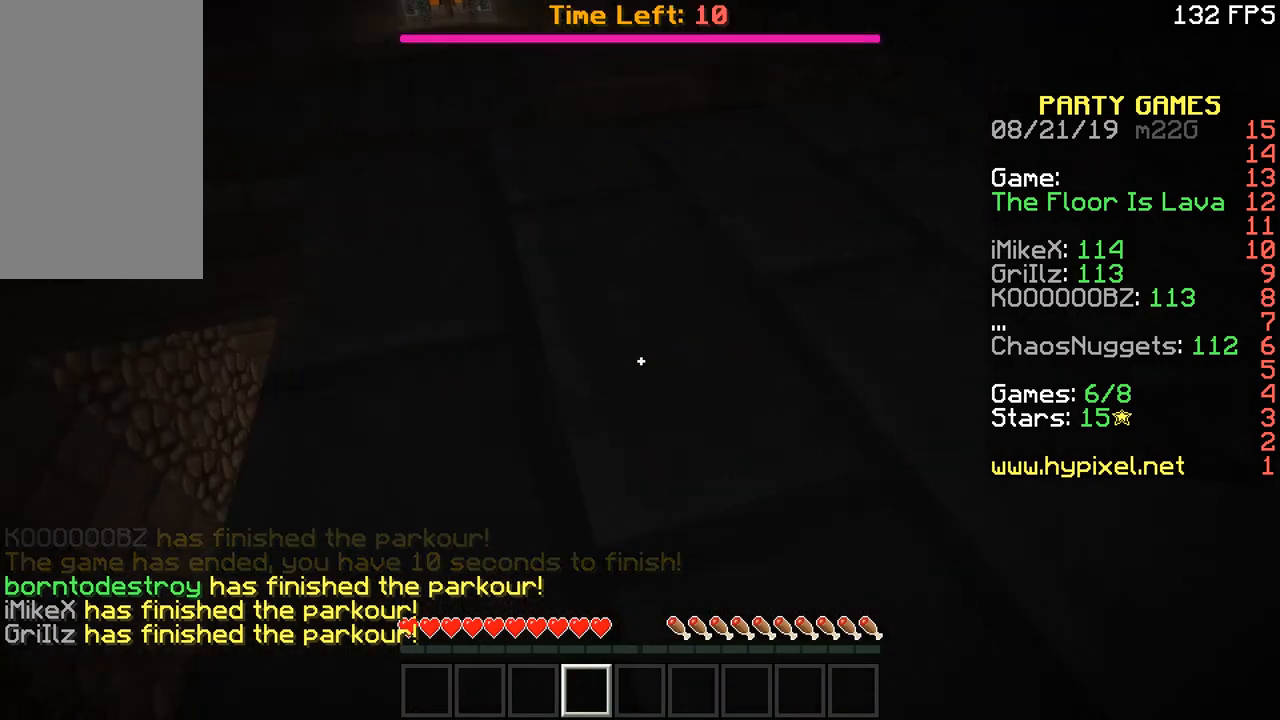
{"keys": ["space"], "mouse": [], "events": [[133, "space", "down"], [233, "space", "up"], [283, "space", "down"]]}
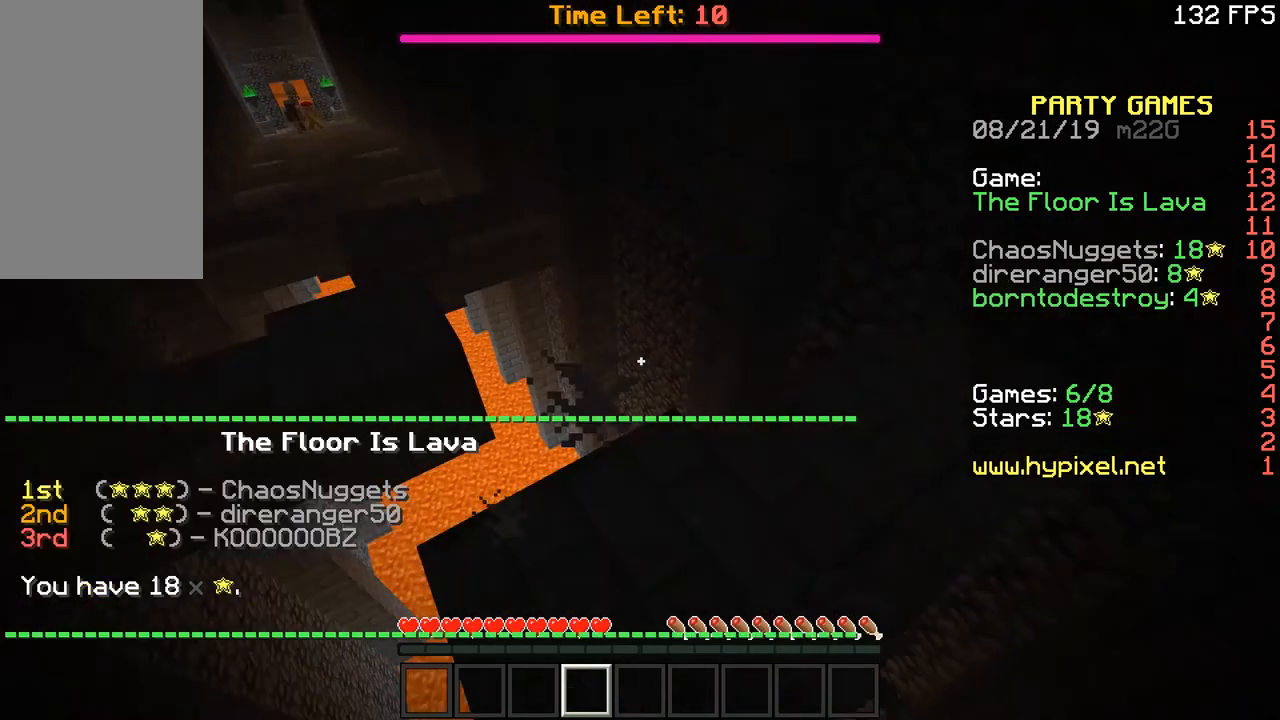
{"keys": ["a"], "mouse": [], "events": [[100, "space", "up"], [300, "mouse_left", "down"], [400, "mouse_left", "up"], [450, "mouse_left", "down"], [501, "a", "down"], [501, "mouse_left", "up"]]}
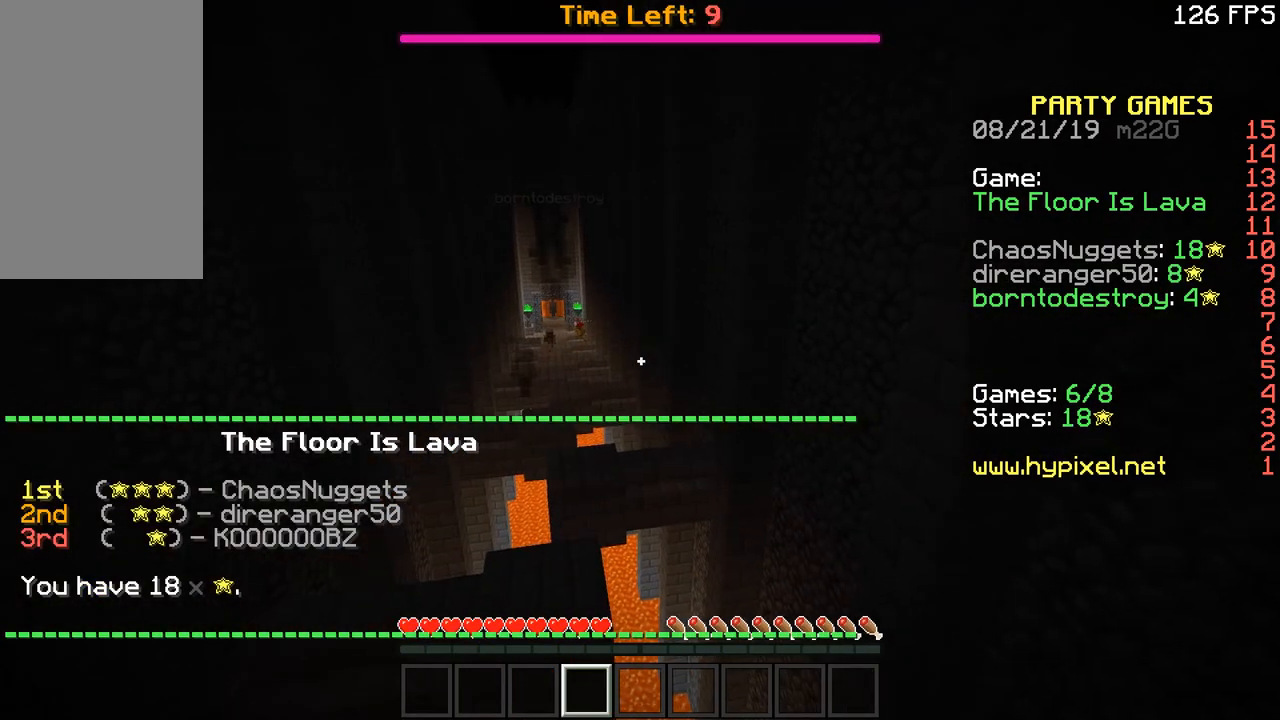
{"keys": ["w"], "mouse": [], "events": [[100, "w", "down"], [133, "a", "up"]]}
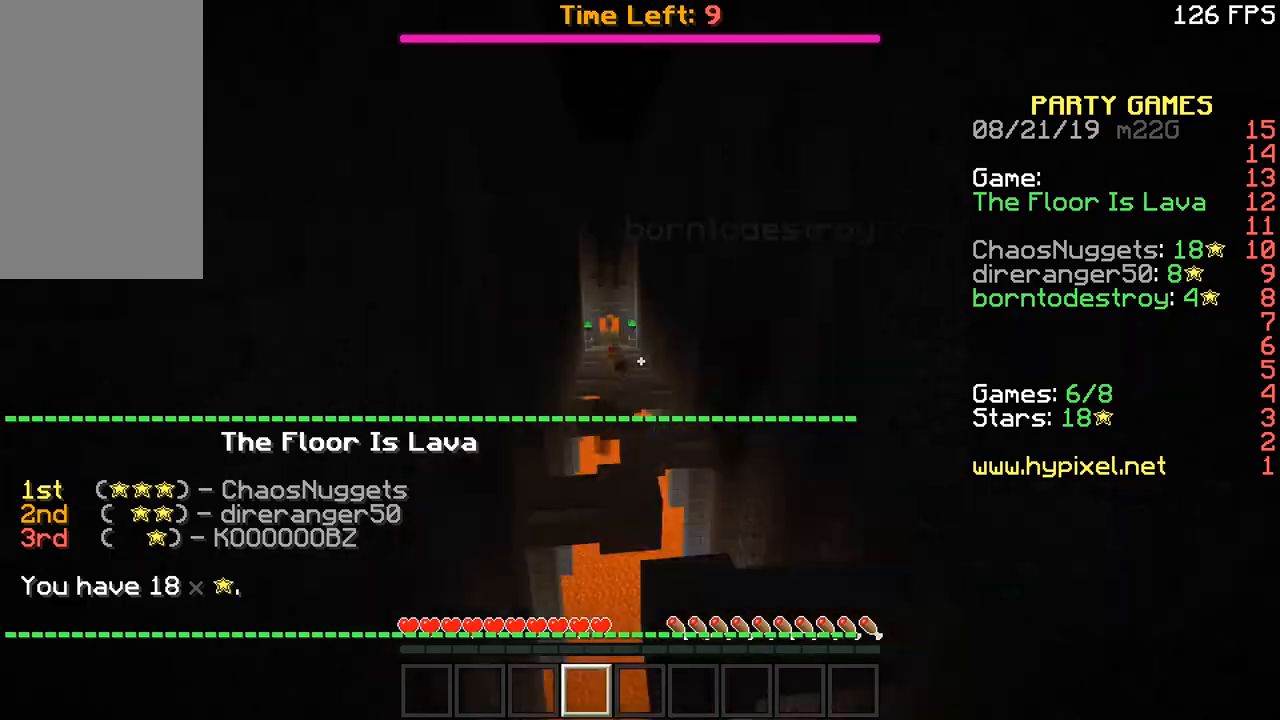
{"keys": ["w"], "mouse": [], "events": [[250, "space", "down"], [300, "space", "up"], [350, "space", "down"], [484, "space", "up"]]}
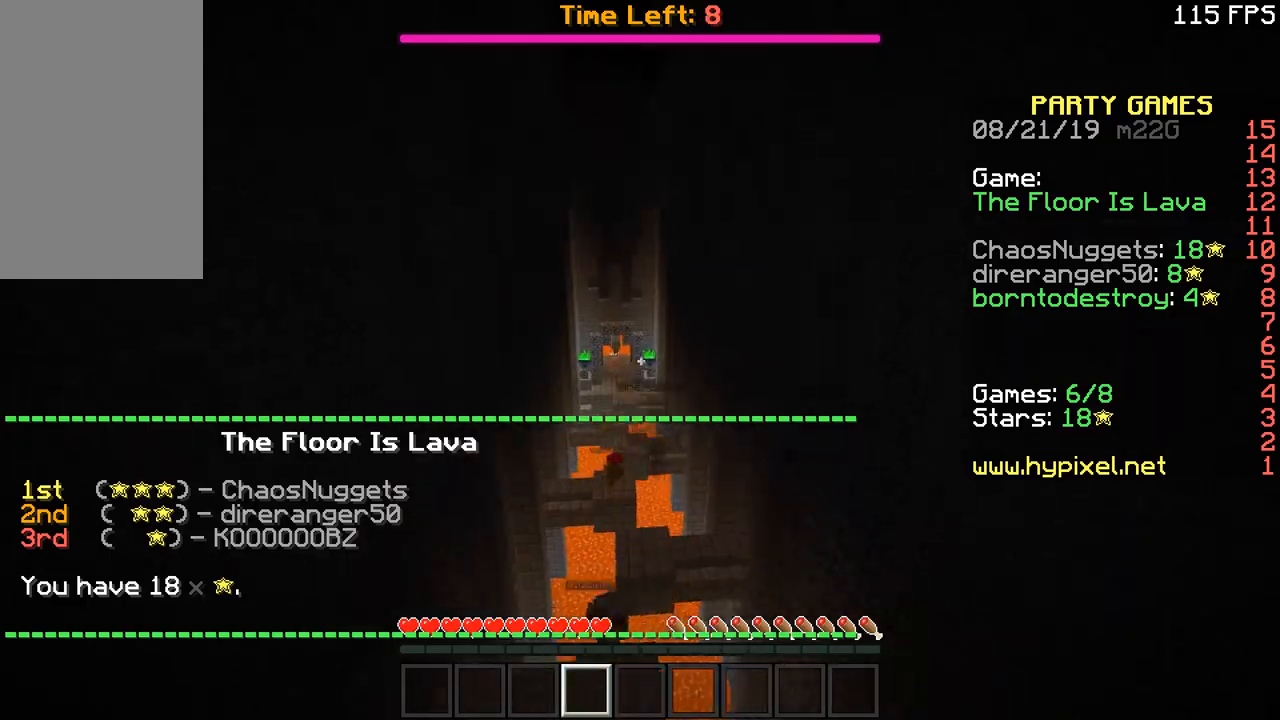
{"keys": ["w"], "mouse": [], "events": [[150, "a", "down"], [150, "space", "down"], [250, "a", "up"], [250, "space", "up"], [350, "space", "down"], [400, "space", "up"]]}
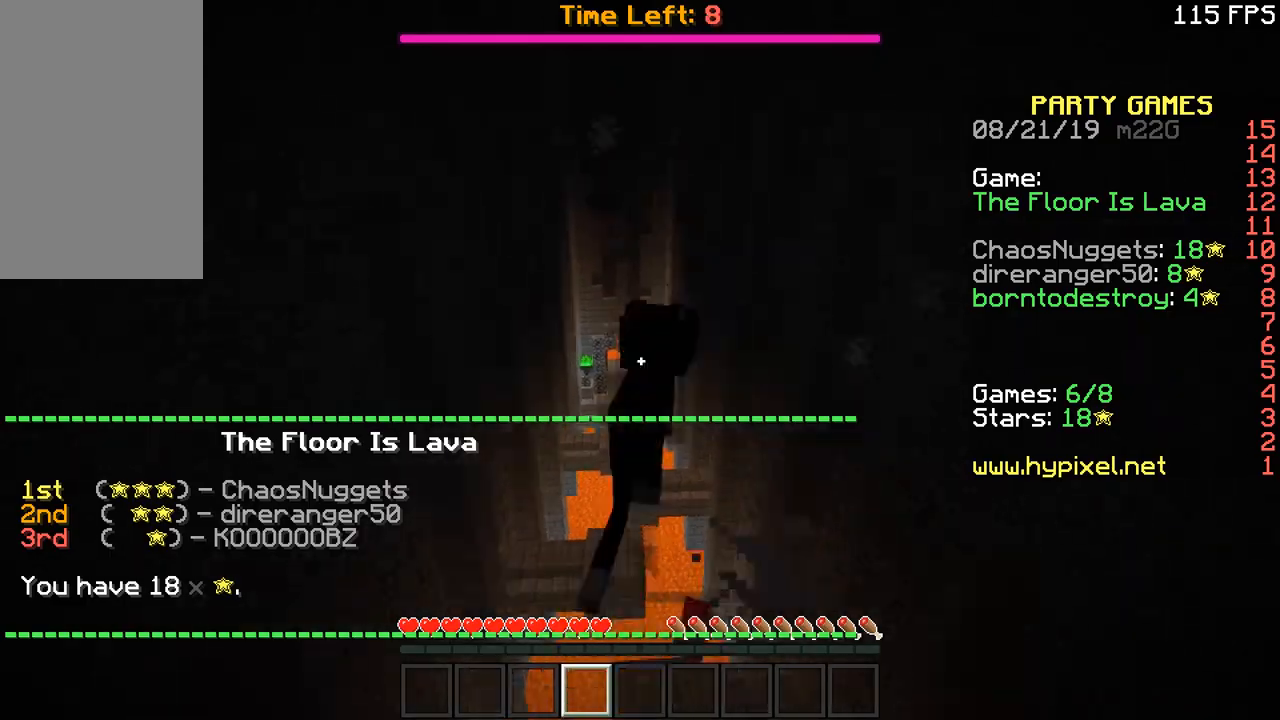
{"keys": ["space", "w"], "mouse": [], "events": [[400, "a", "down"], [501, "a", "up"], [501, "space", "down"]]}
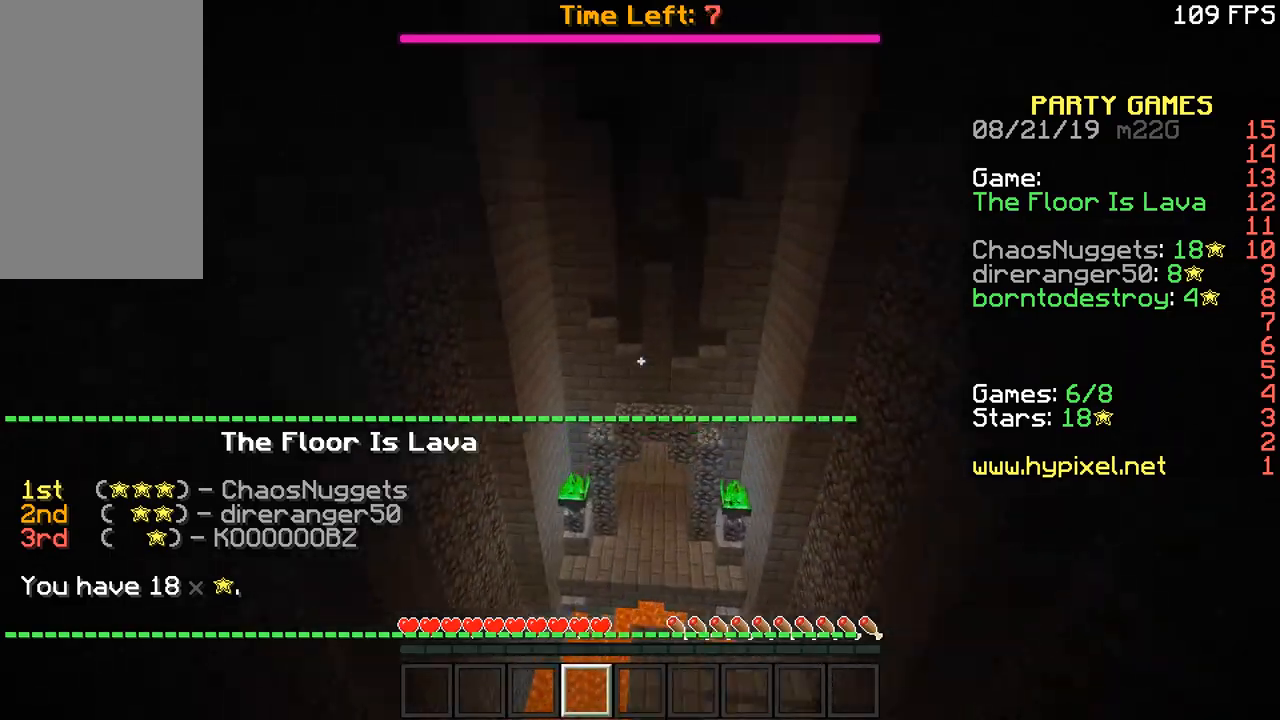
{"keys": [], "mouse": [], "events": [[100, "space", "up"], [133, "space", "down"], [200, "d", "down"], [200, "space", "up"], [300, "d", "up"], [400, "a", "down"], [433, "w", "up"], [483, "a", "up"]]}
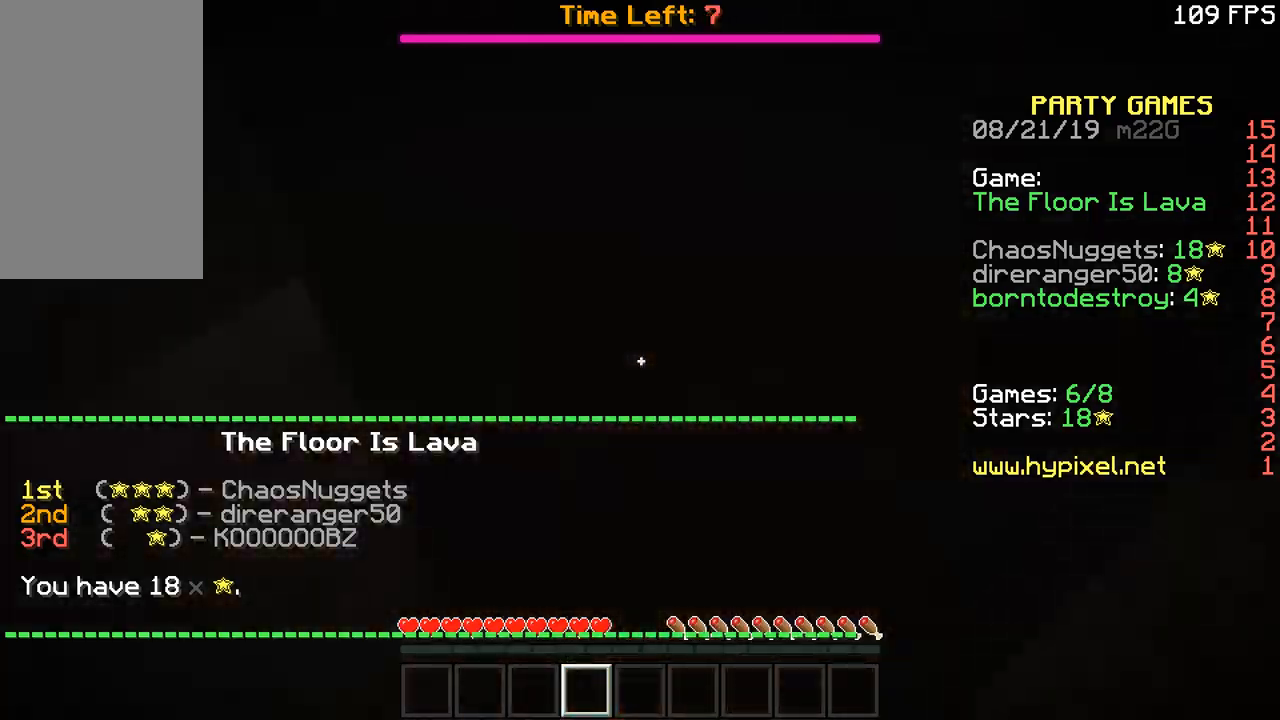
{"keys": ["w"], "mouse": [], "events": [[133, "s", "down"], [250, "s", "up"], [400, "w", "down"]]}
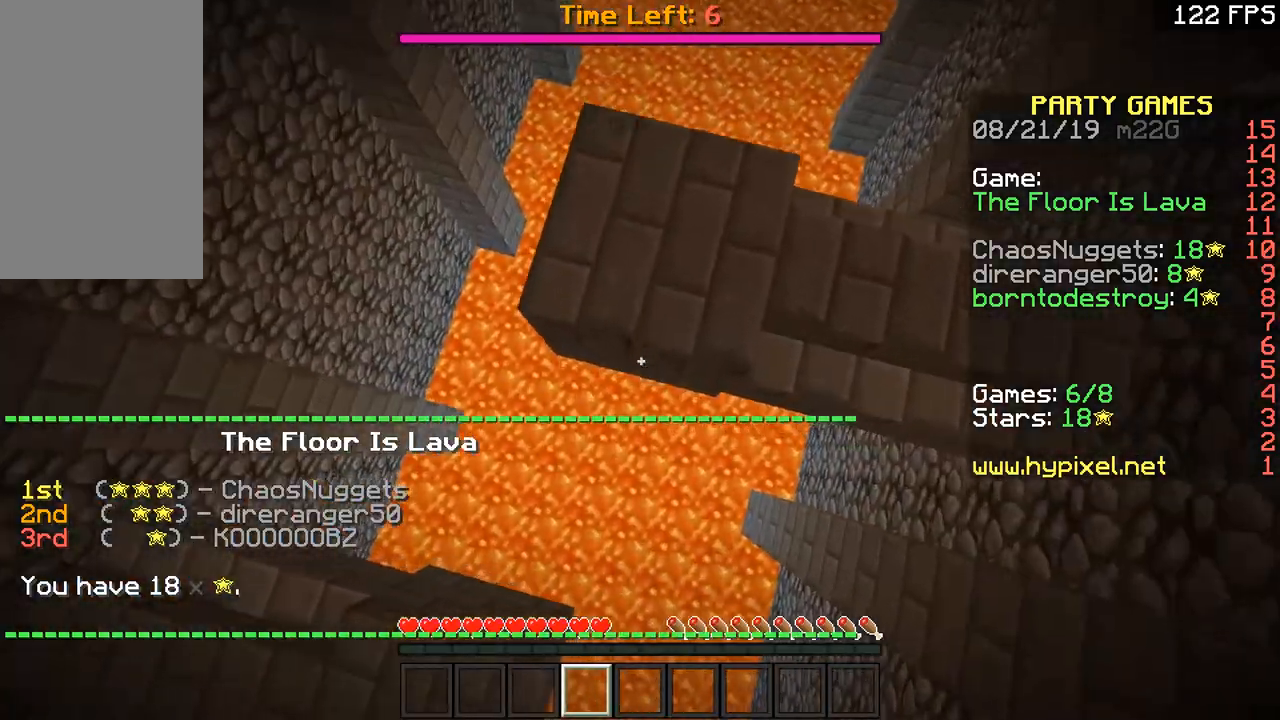
{"keys": ["w"], "mouse": [], "events": [[100, "w", "up"], [183, "a", "down"], [400, "a", "up"], [433, "w", "down"]]}
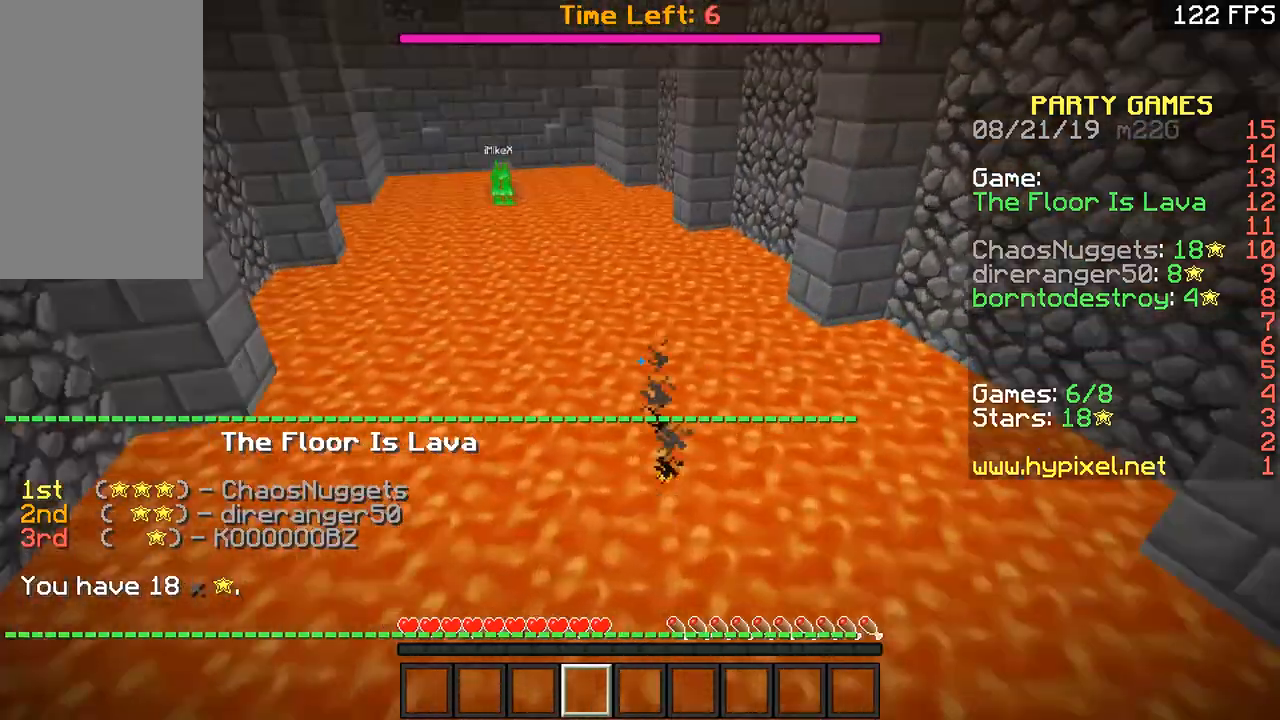
{"keys": ["space", "w"], "mouse": [], "events": [[50, "space", "down"], [150, "space", "up"], [200, "space", "down"]]}
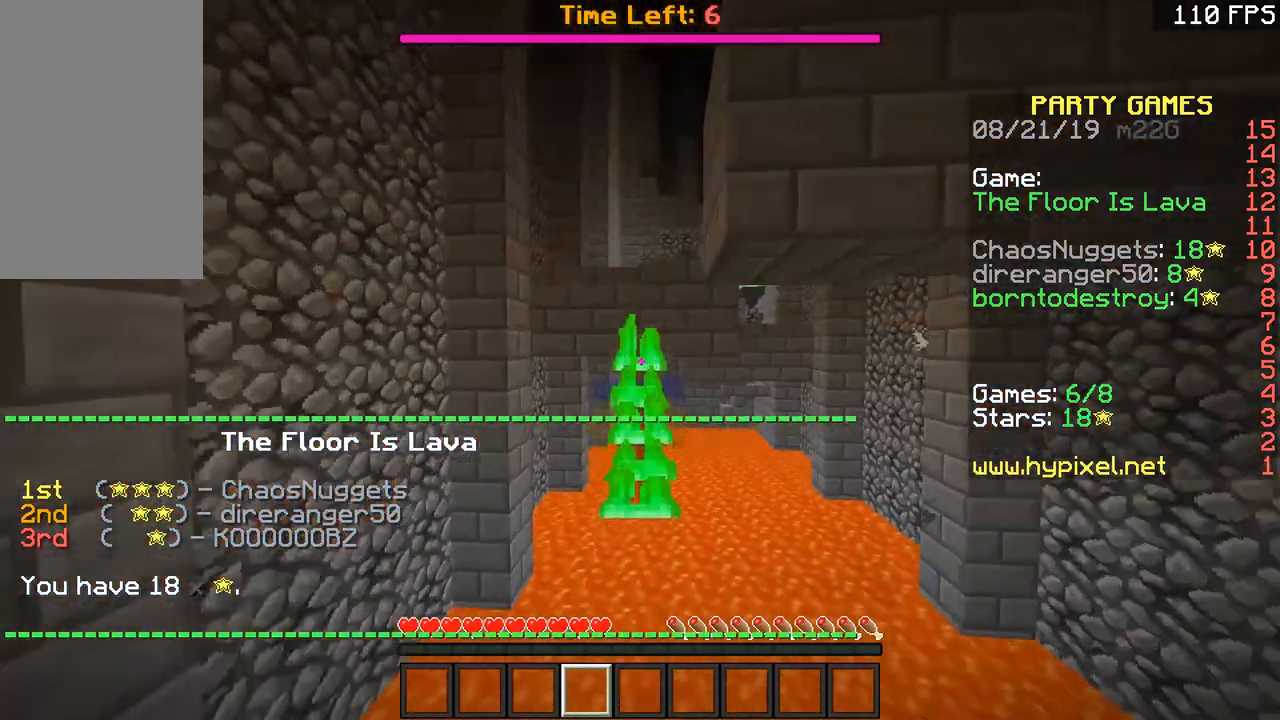
{"keys": [], "mouse": [], "events": [[150, "space", "up"], [250, "w", "up"]]}
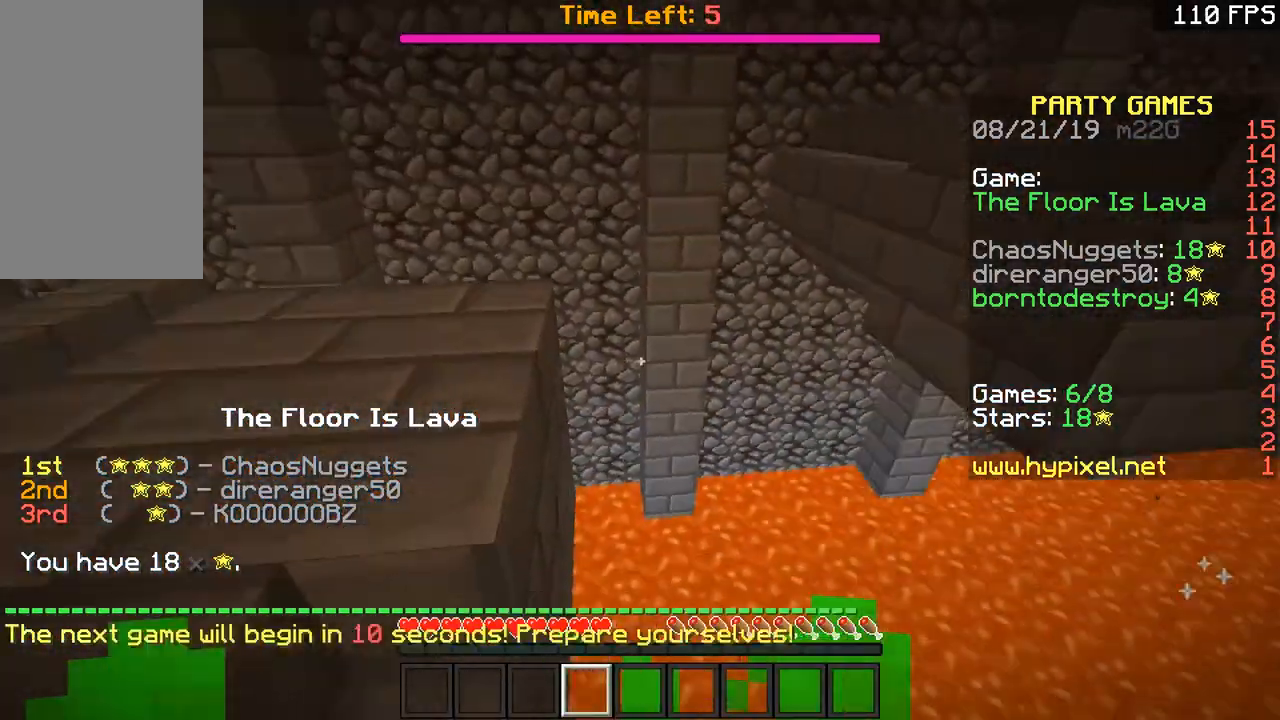
{"keys": [], "mouse": [], "events": [[234, "a", "down"], [300, "a", "up"]]}
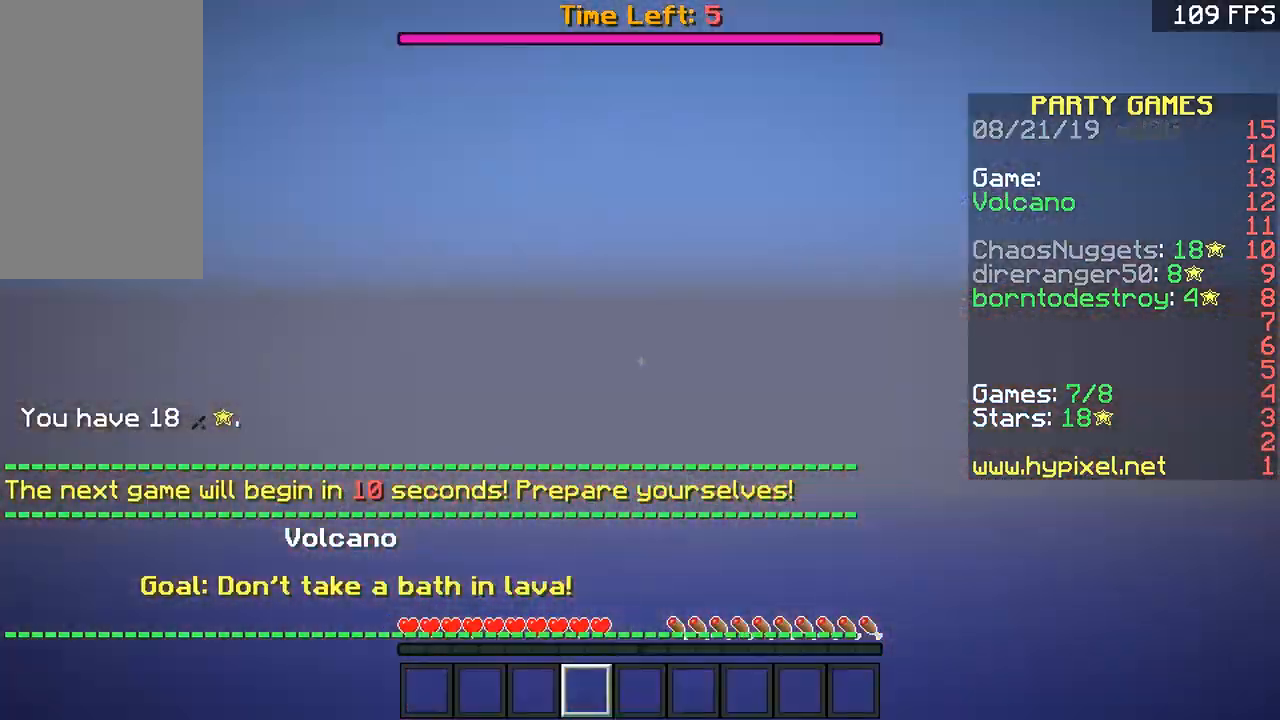
{"keys": ["a"], "mouse": [], "events": [[450, "a", "down"]]}
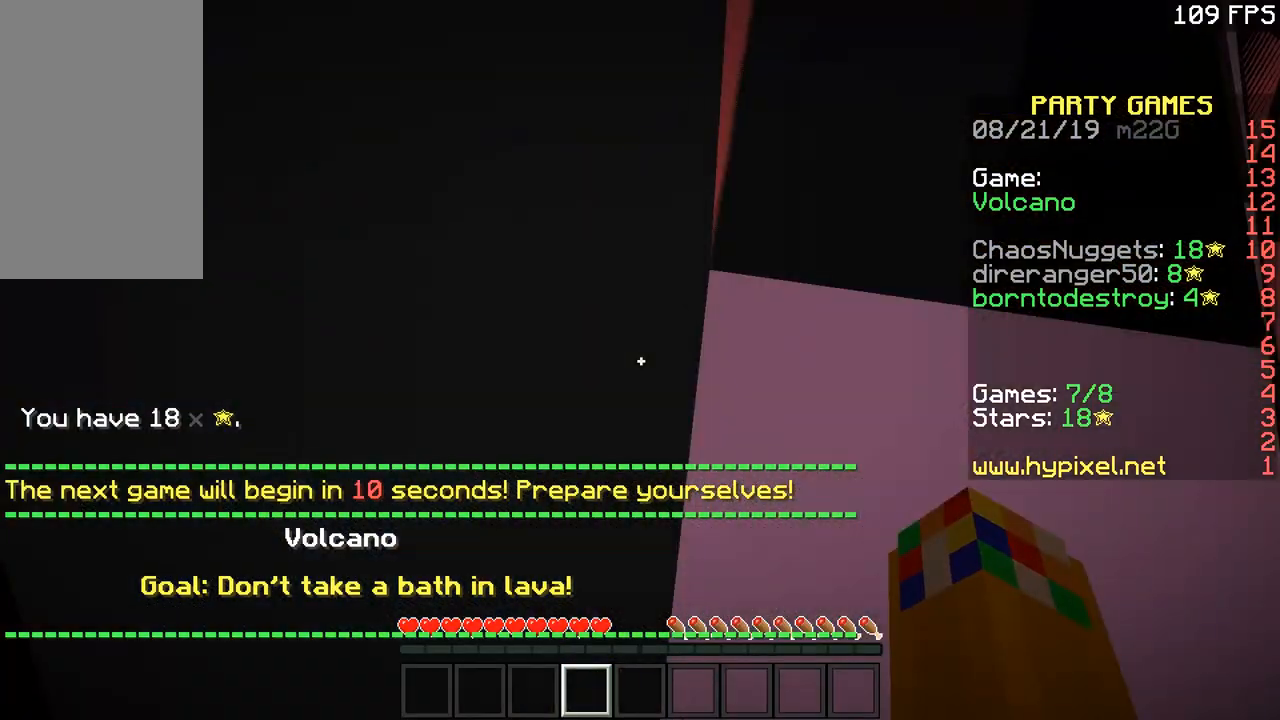
{"keys": [], "mouse": [], "events": [[384, "a", "up"]]}
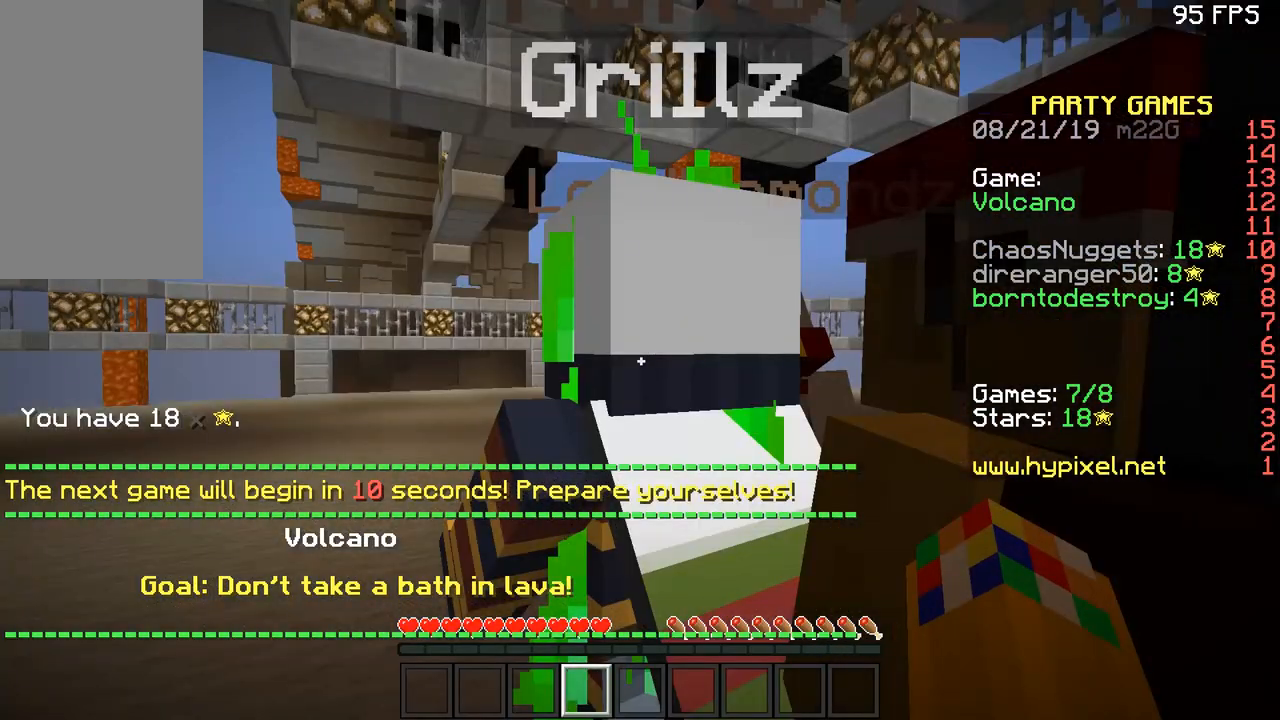
{"keys": ["space", "w"], "mouse": [], "events": [[133, "space", "down"], [133, "w", "down"]]}
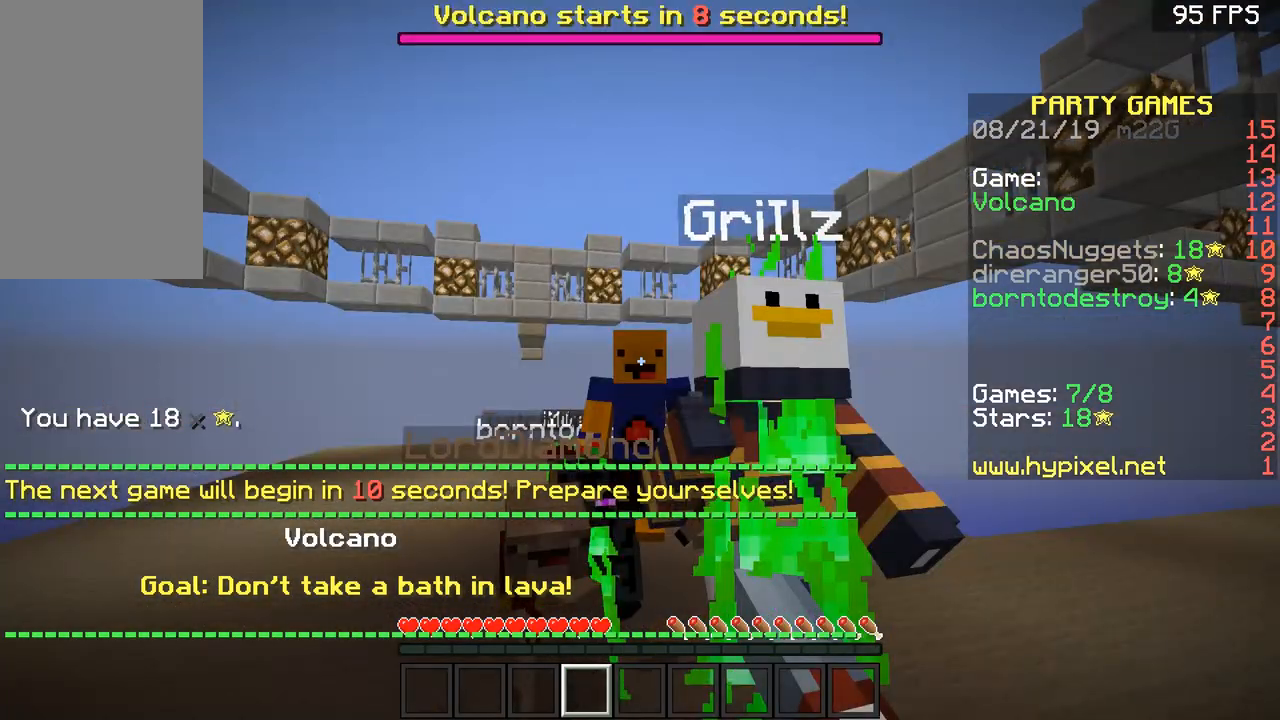
{"keys": ["space", "w"], "mouse": [], "events": []}
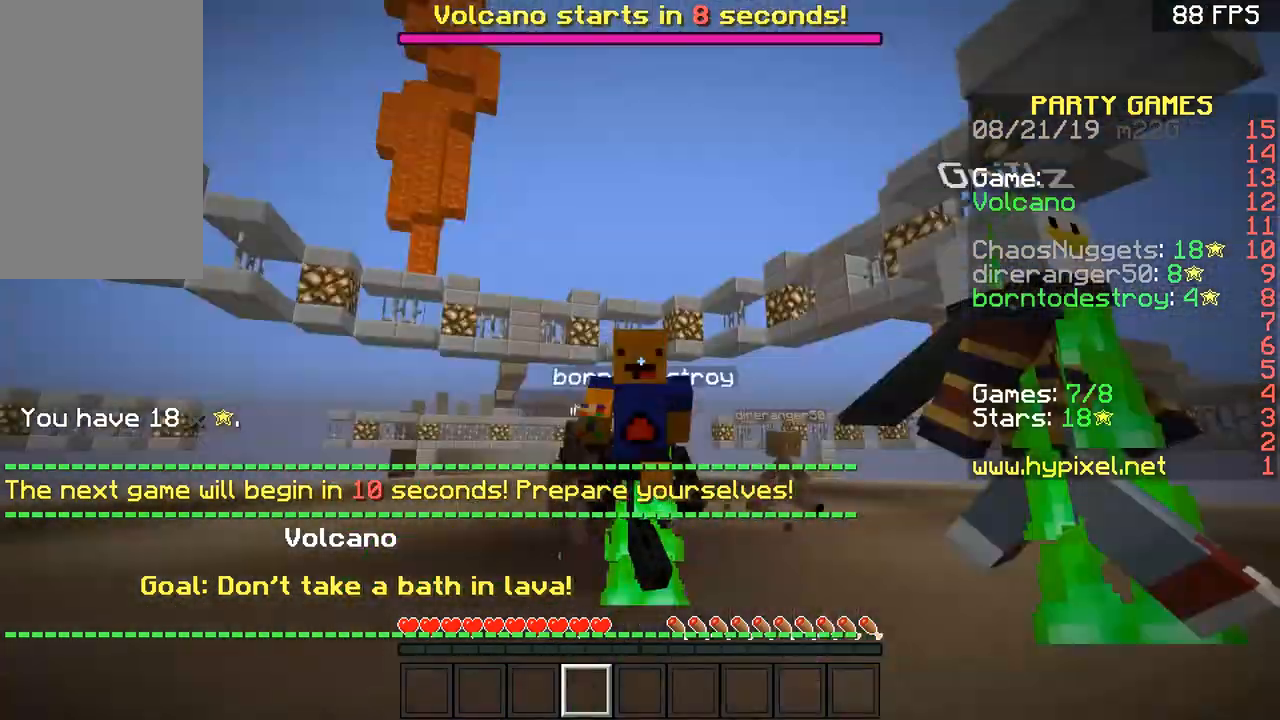
{"keys": ["space", "w"], "mouse": [], "events": []}
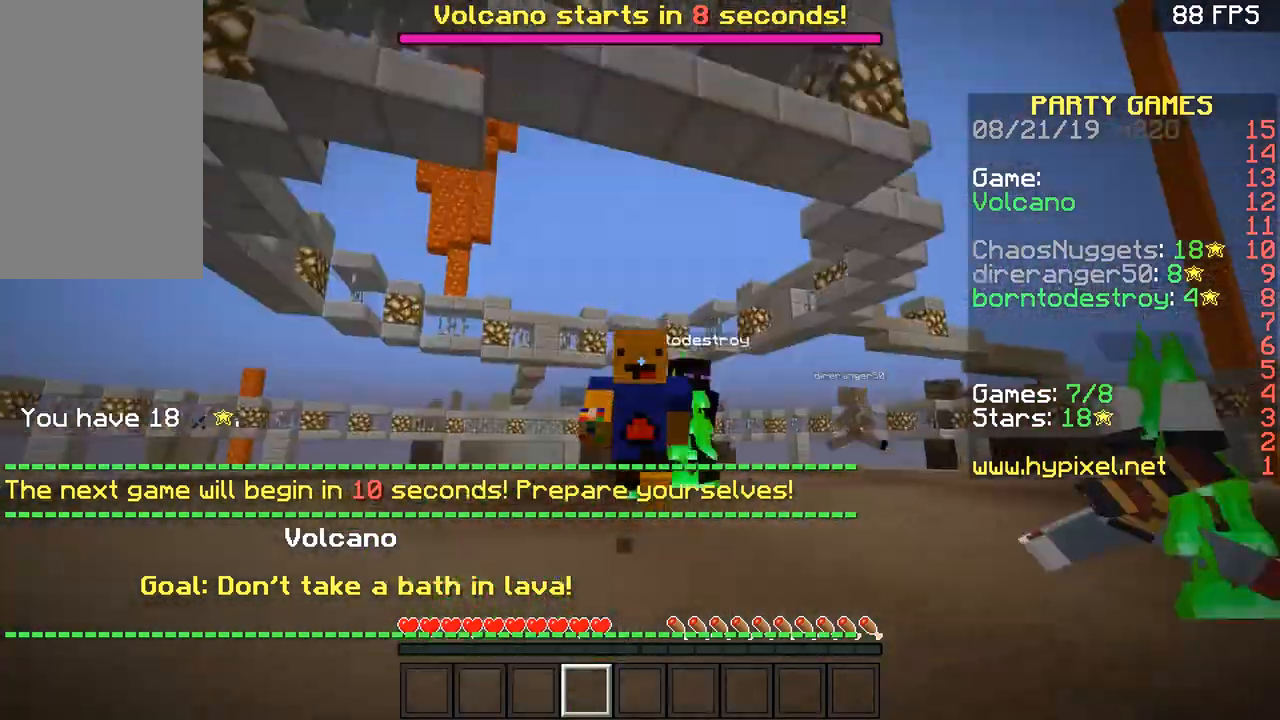
{"keys": ["space", "w"], "mouse": [], "events": []}
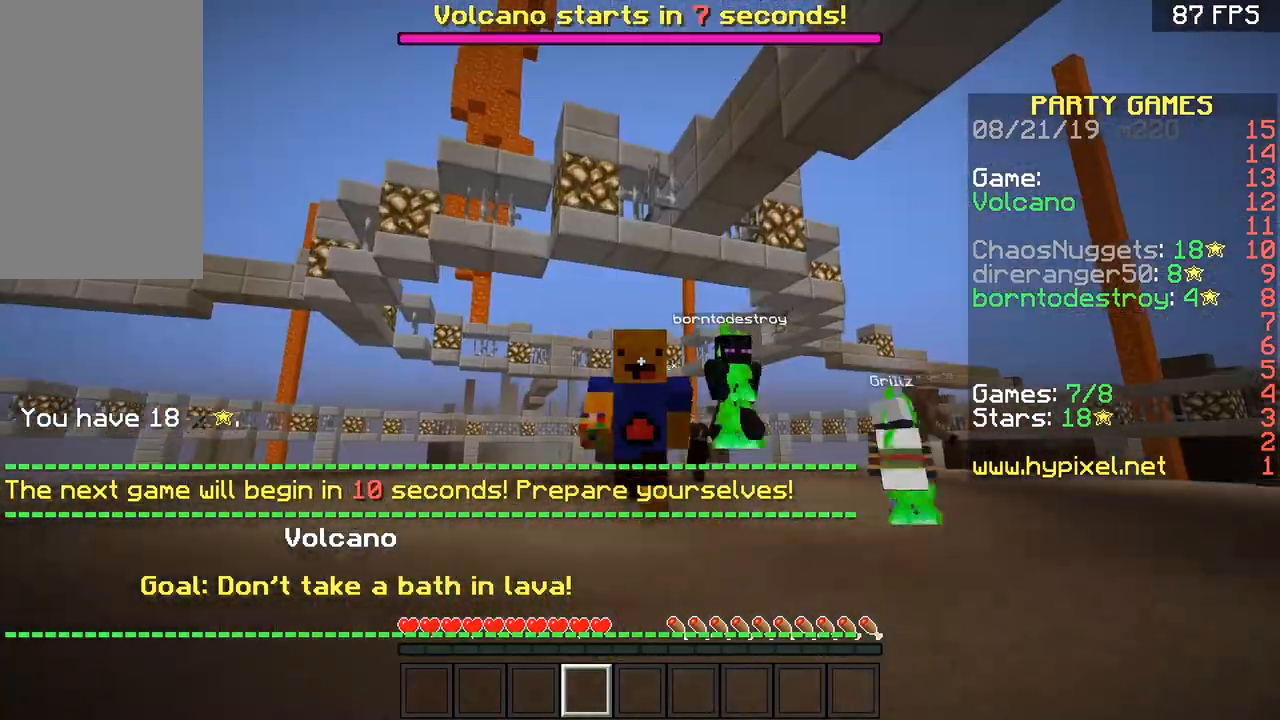
{"keys": ["space", "w"], "mouse": [], "events": []}
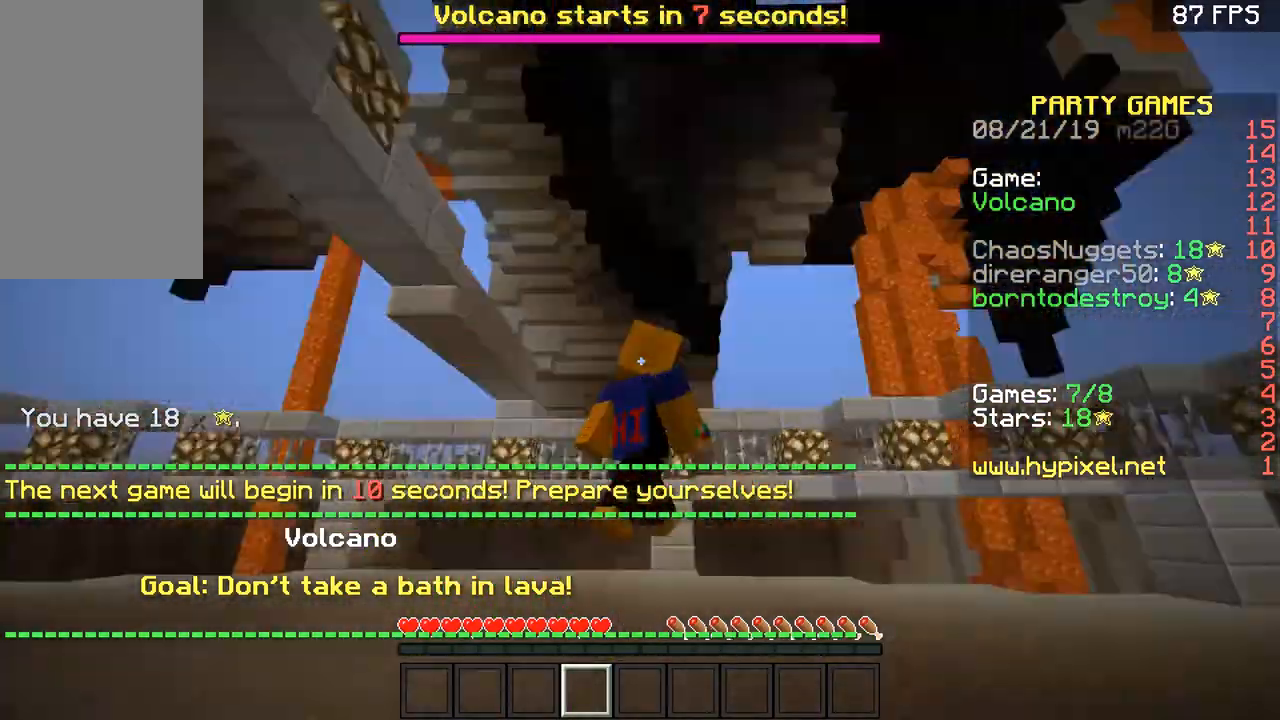
{"keys": ["space", "w"], "mouse": [], "events": [[334, "mouse_left", "down"], [434, "mouse_left", "up"]]}
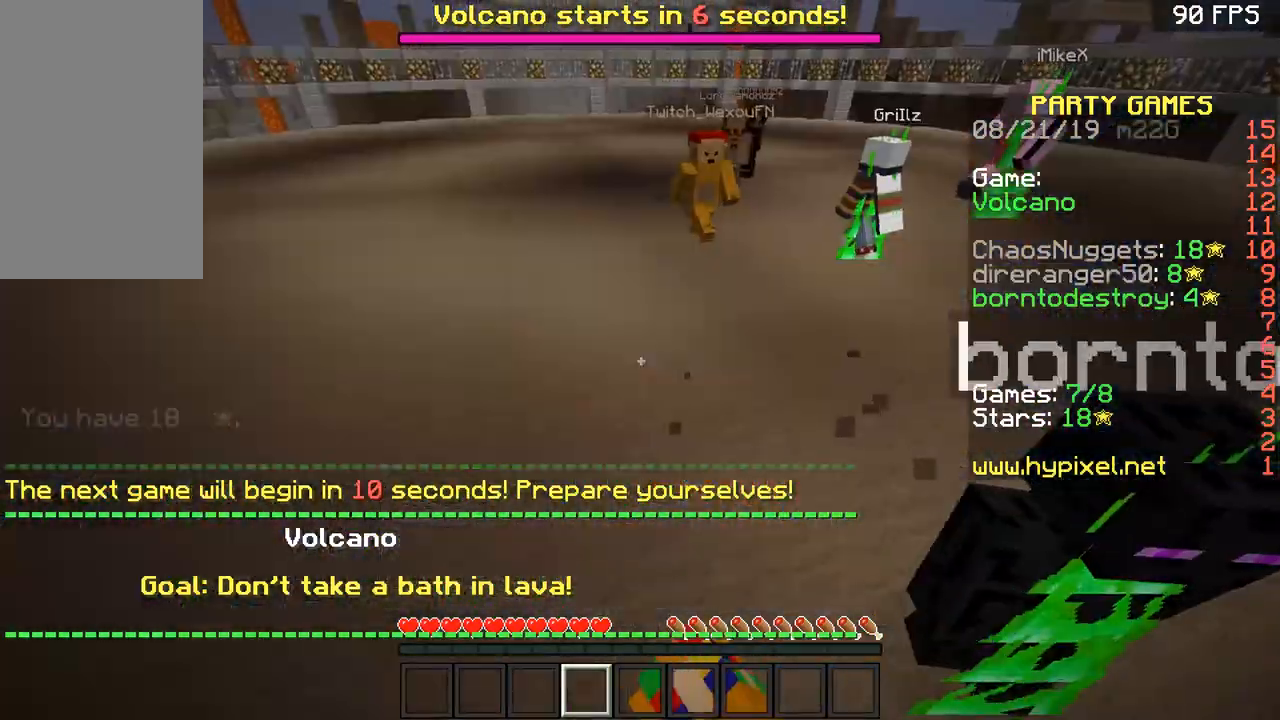
{"keys": ["space", "w"], "mouse": [], "events": [[33, "mouse_left", "down"], [83, "mouse_left", "up"], [133, "mouse_left", "down"], [183, "mouse_left", "up"], [233, "mouse_left", "down"], [283, "mouse_left", "up"], [333, "mouse_left", "down"], [433, "mouse_left", "up"]]}
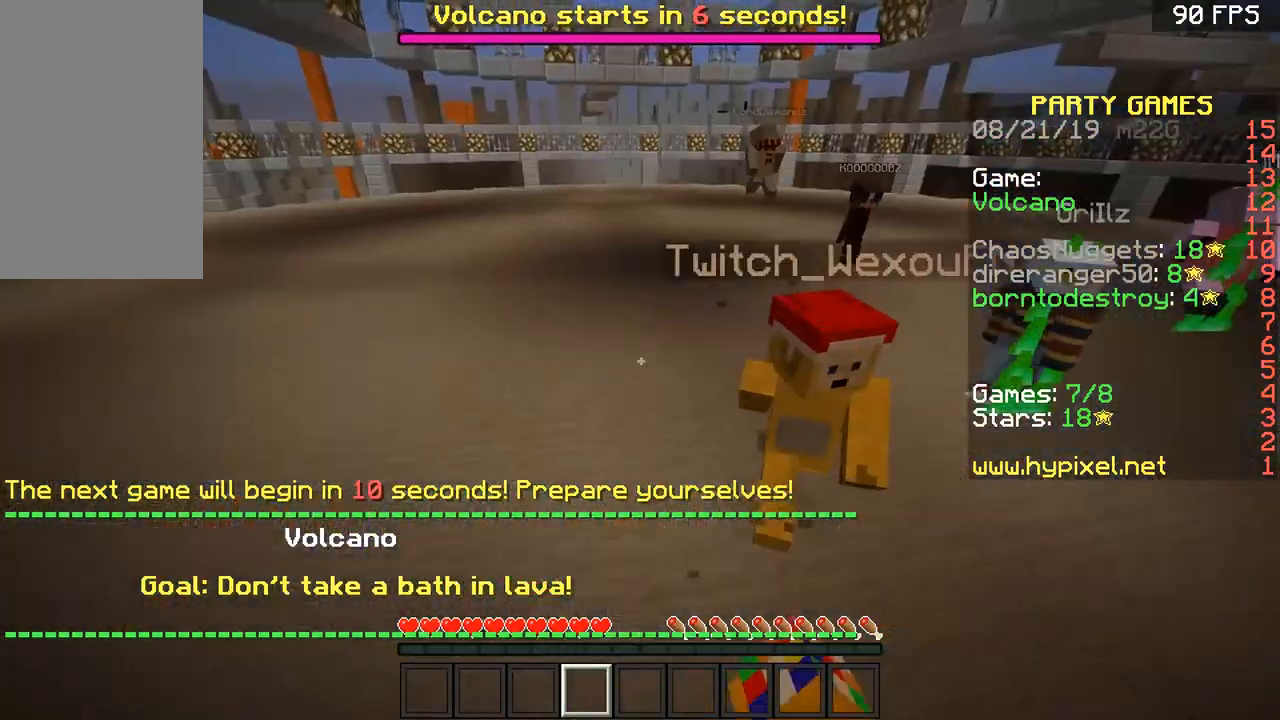
{"keys": ["space", "w"], "mouse": [], "events": []}
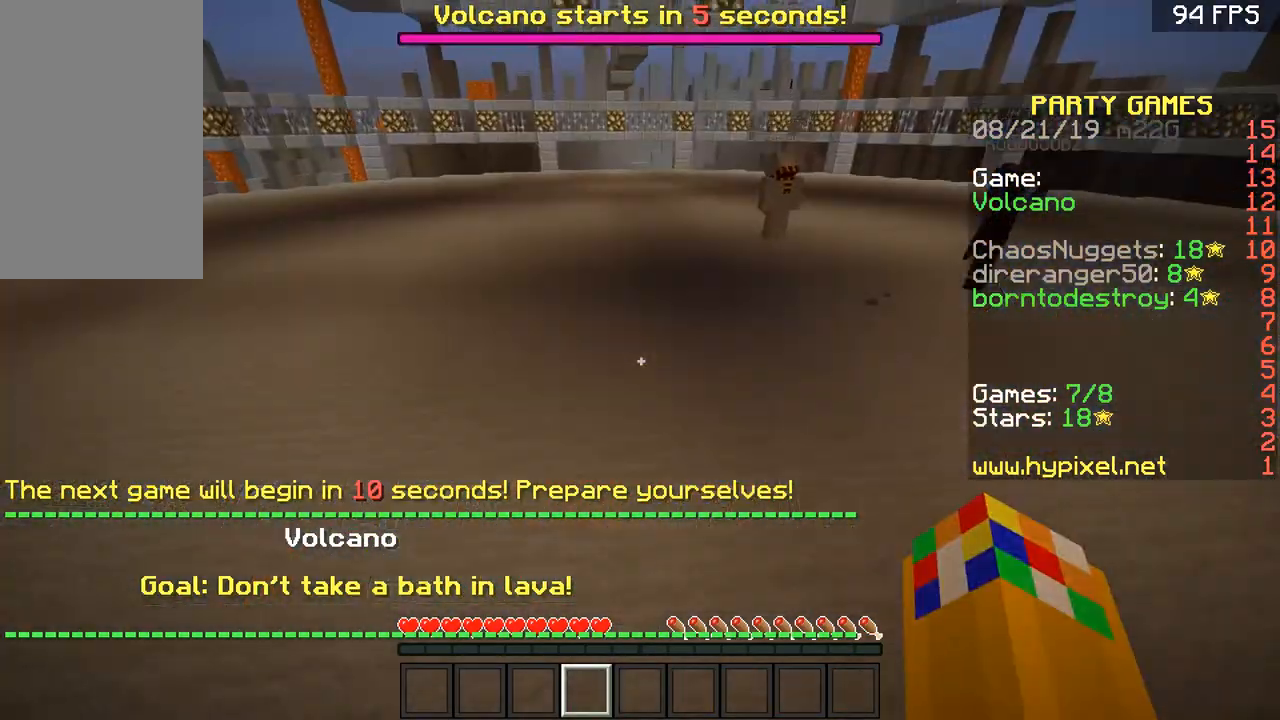
{"keys": ["space", "w"], "mouse": [], "events": [[217, "space", "up"], [283, "space", "down"]]}
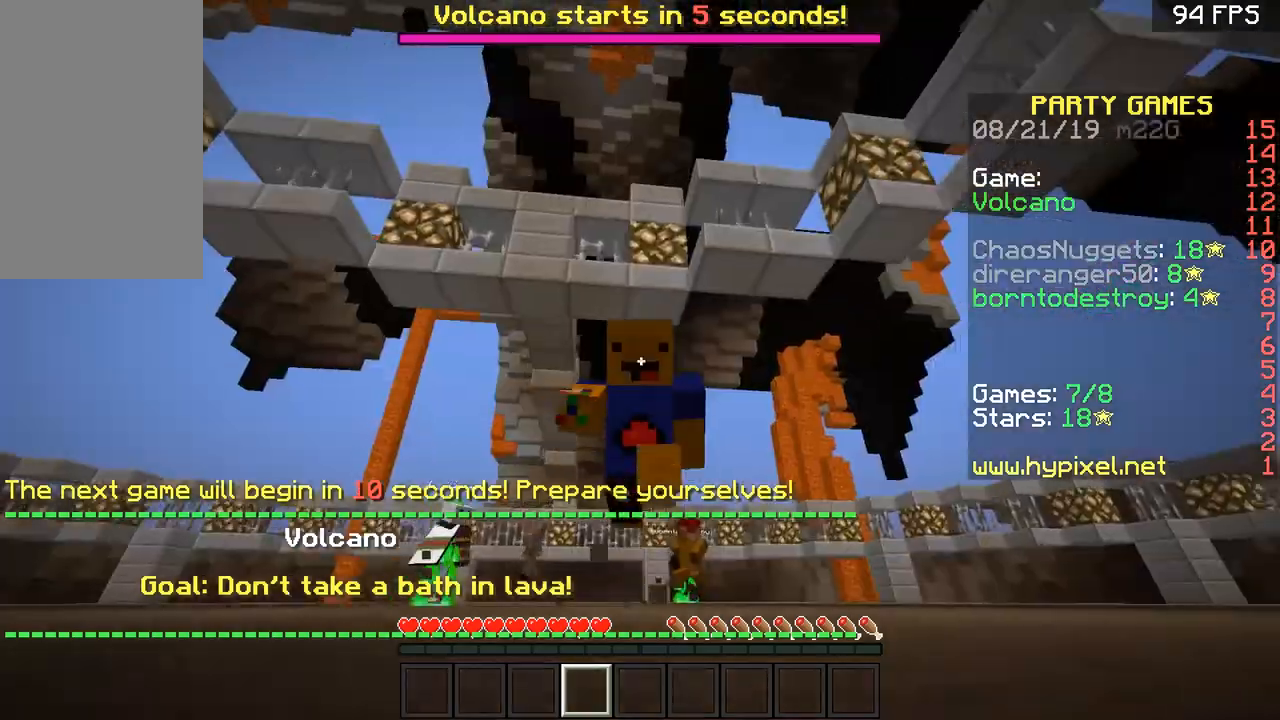
{"keys": ["space", "w"], "mouse": [], "events": []}
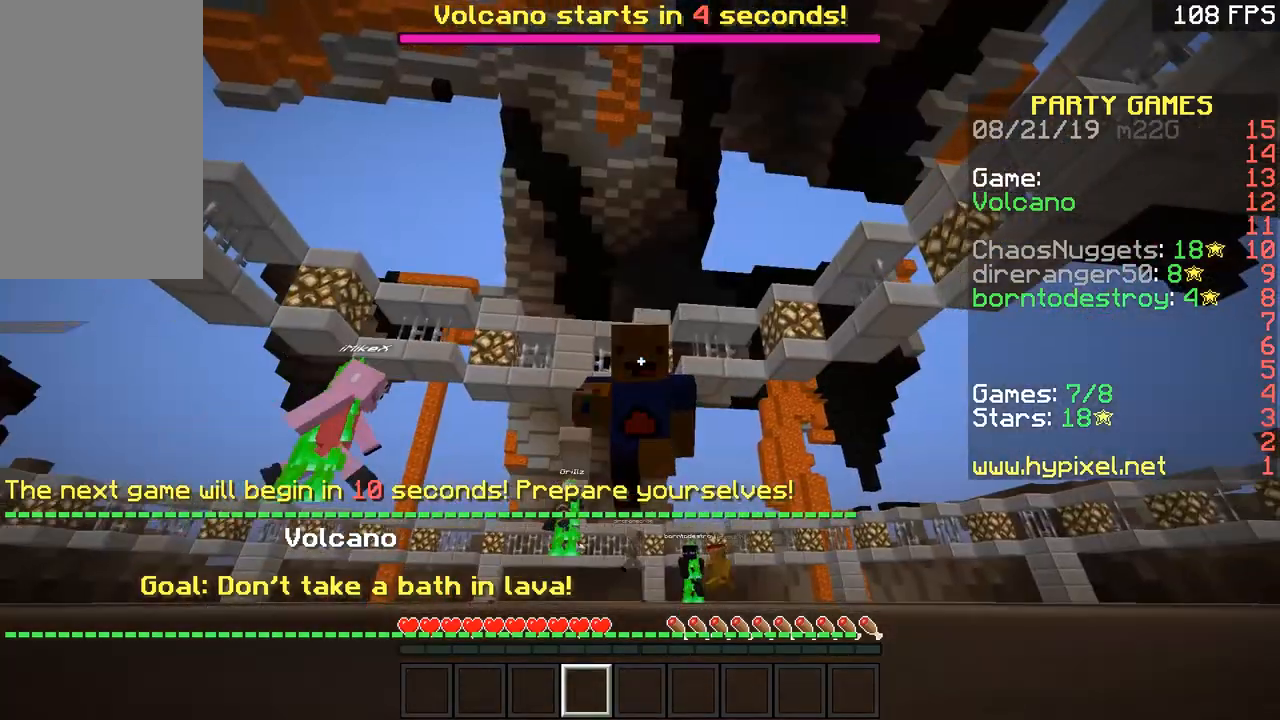
{"keys": ["space", "w"], "mouse": [], "events": []}
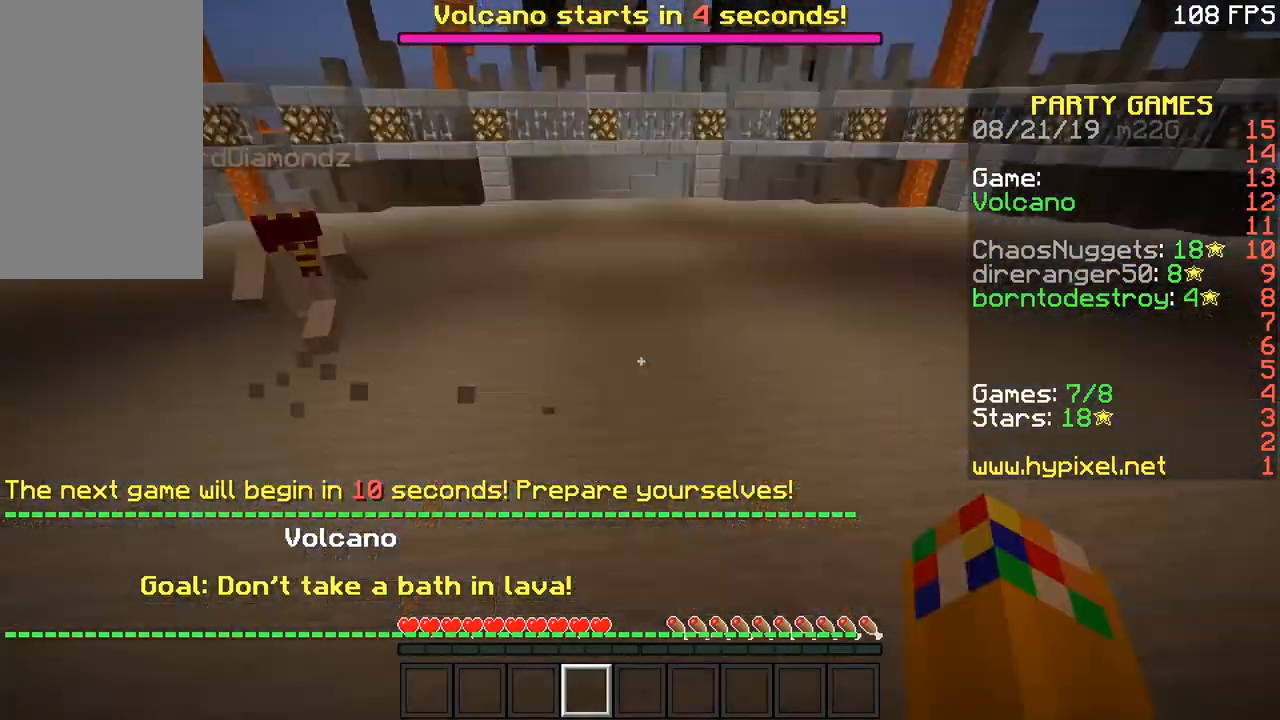
{"keys": ["space", "w"], "mouse": [], "events": []}